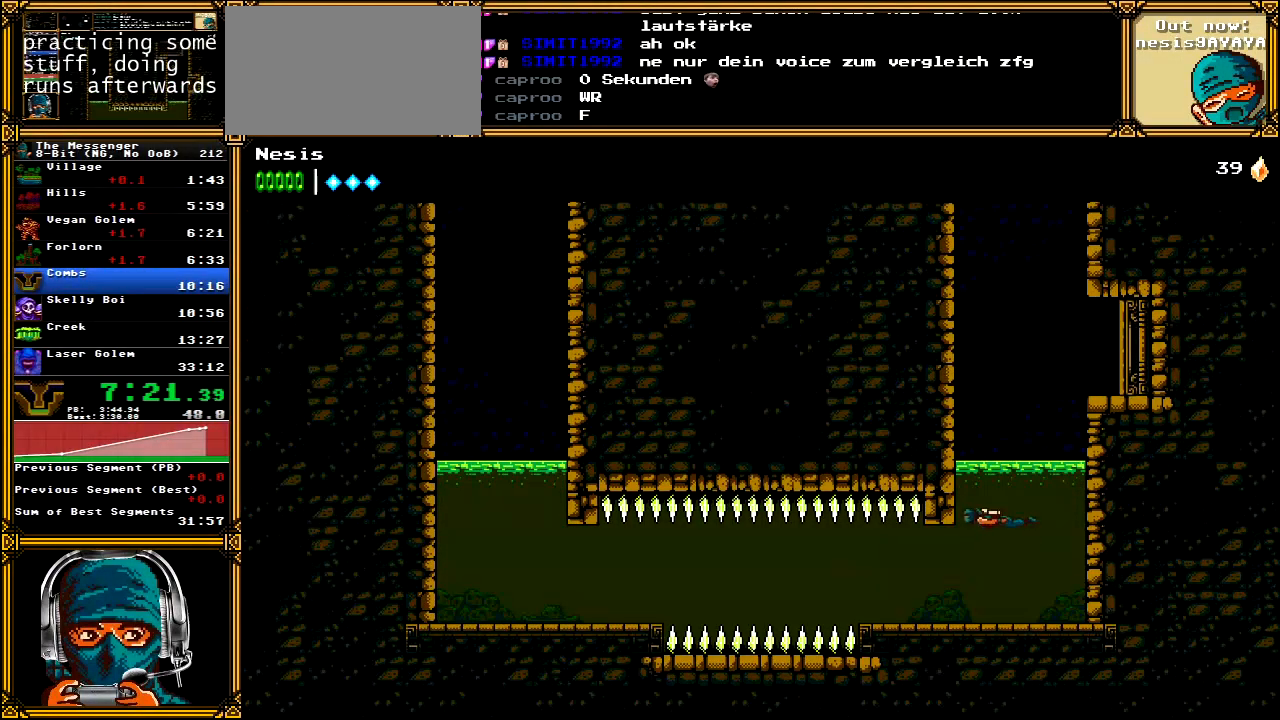
Gameplay with a controller (Xbox layout); each line is a JSON object with the inputs held at the frame after it (dt_ms = milliseconds from this image to that frame). "events" lists button and stick changes between this image and that frame as [ms after this image, input, new state], when the widget could be followed in between. Not read: L1 L3 R1 R3 SELECT START.
{"dt_ms": 500, "buttons": ["A", "DPAD_LEFT"], "left_stick": "center", "right_stick": "center", "events": [[33, "A", "up"], [83, "A", "down"], [200, "A", "up"], [250, "A", "down"], [367, "A", "up"], [417, "A", "down"]]}
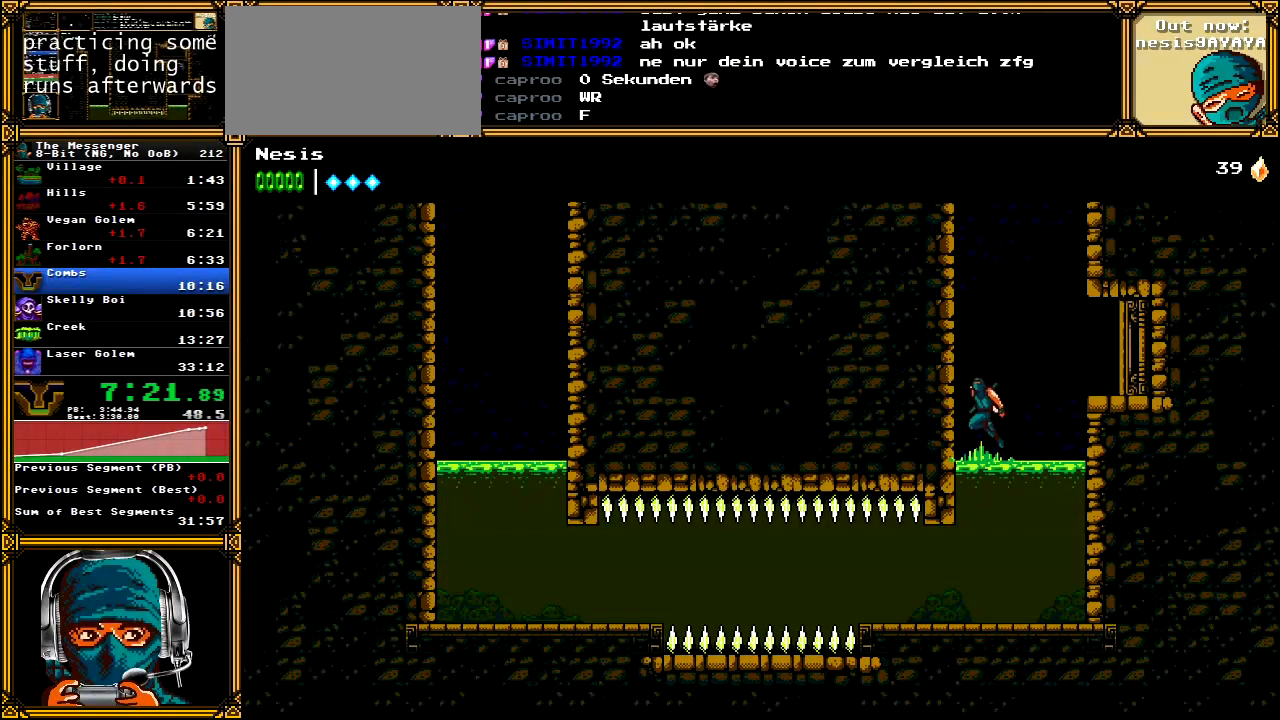
{"dt_ms": 500, "buttons": ["DPAD_RIGHT"], "left_stick": "center", "right_stick": "center", "events": [[17, "A", "up"], [83, "A", "down"], [183, "A", "up"], [250, "A", "down"], [333, "DPAD_LEFT", "up"], [367, "DPAD_RIGHT", "down"], [467, "A", "up"]]}
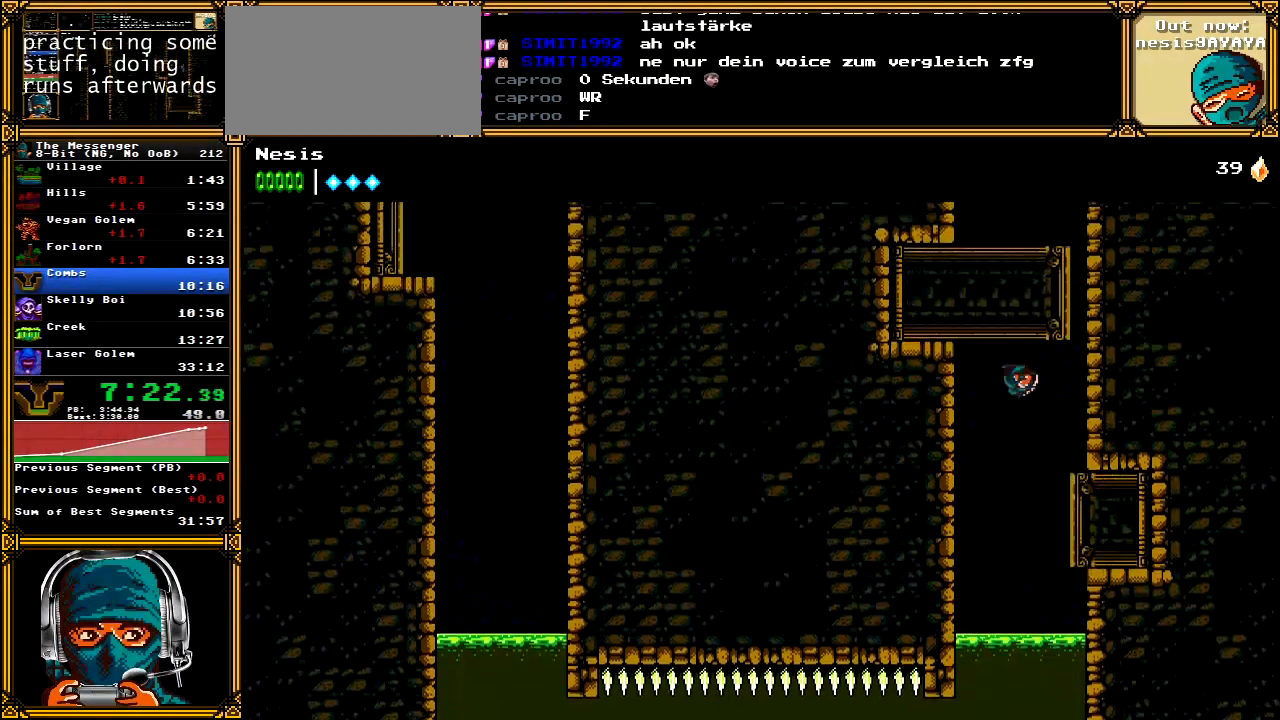
{"dt_ms": 500, "buttons": ["A", "DPAD_RIGHT"], "left_stick": "center", "right_stick": "center", "events": [[250, "A", "down"], [350, "A", "up"], [433, "A", "down"]]}
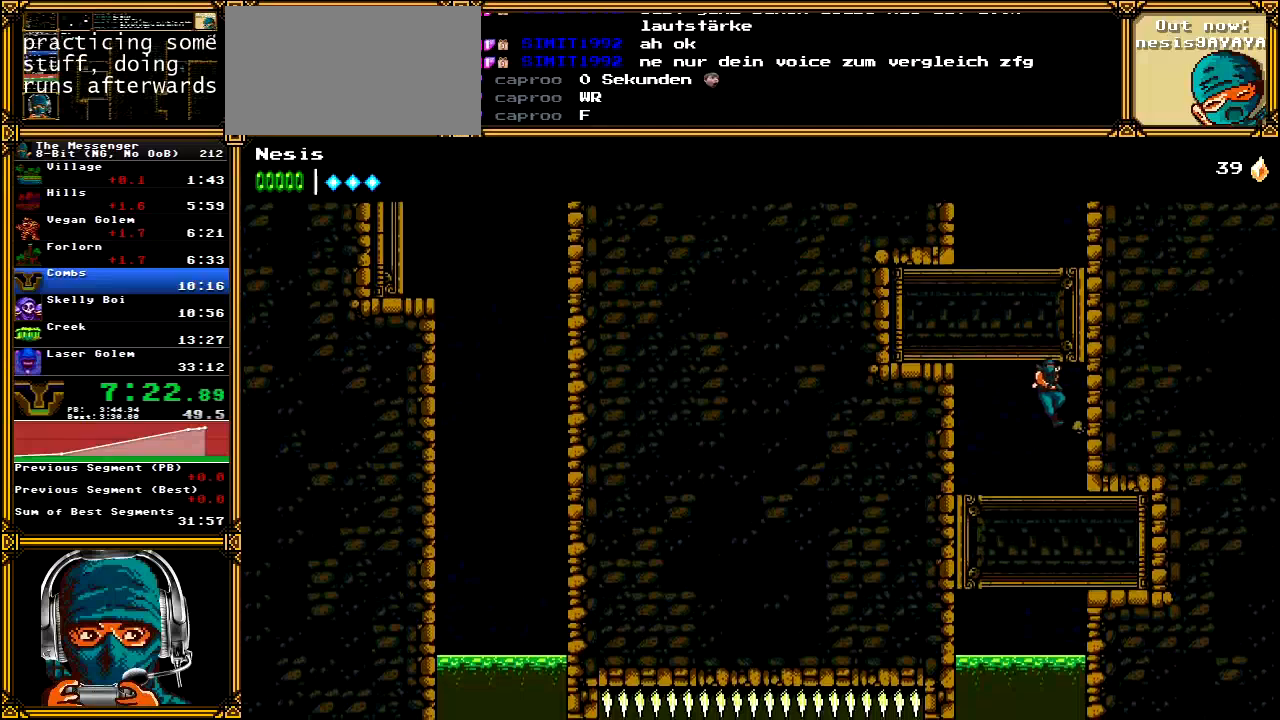
{"dt_ms": 500, "buttons": ["DPAD_RIGHT"], "left_stick": "center", "right_stick": "center", "events": [[17, "A", "up"], [67, "A", "down"], [150, "A", "up"], [233, "A", "down"], [333, "A", "up"], [383, "A", "down"], [483, "A", "up"]]}
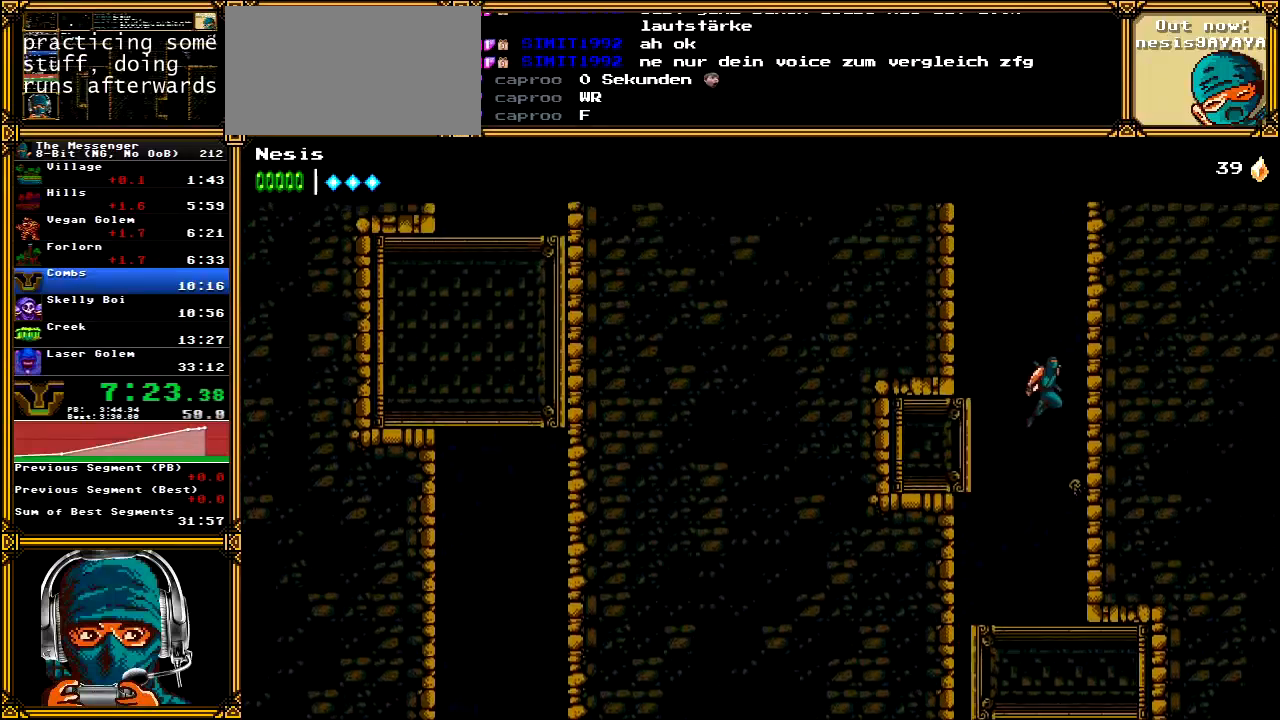
{"dt_ms": 500, "buttons": ["A", "DPAD_RIGHT"], "left_stick": "center", "right_stick": "center", "events": [[33, "A", "down"], [133, "A", "up"], [167, "A", "down"], [283, "A", "up"], [333, "A", "down"], [433, "A", "up"], [483, "A", "down"]]}
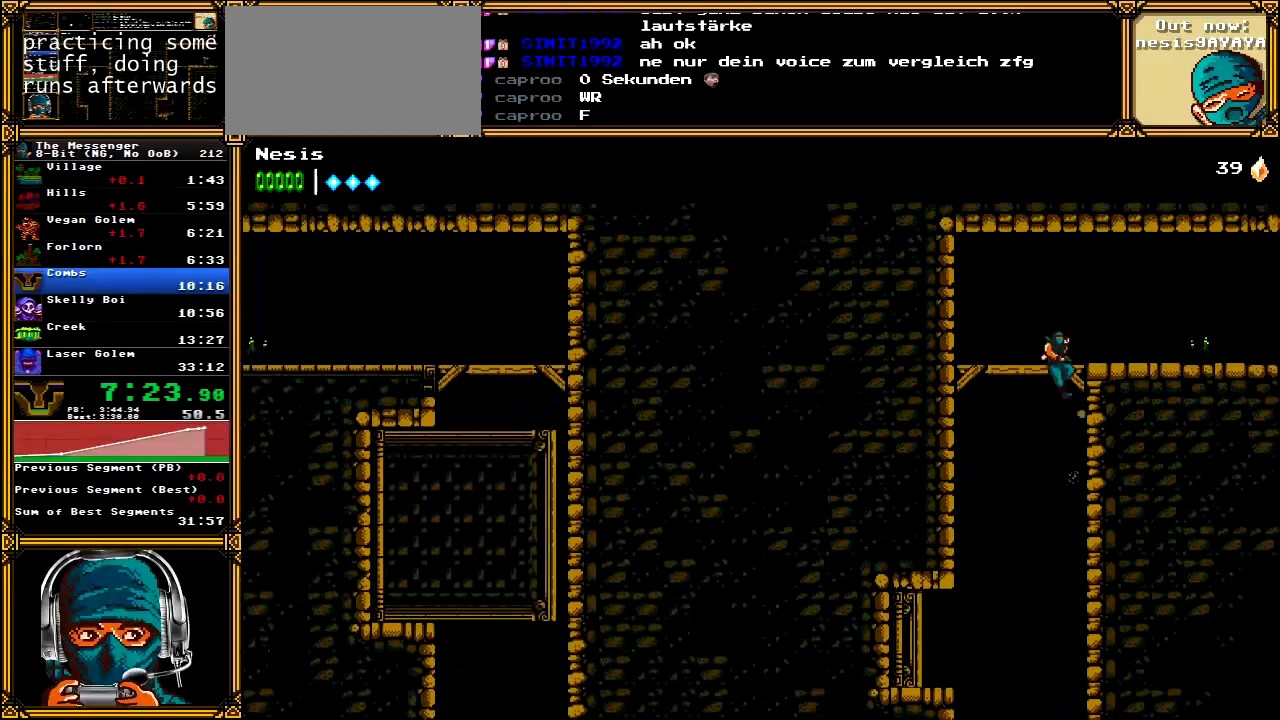
{"dt_ms": 500, "buttons": ["DPAD_RIGHT"], "left_stick": "center", "right_stick": "center", "events": [[117, "A", "up"]]}
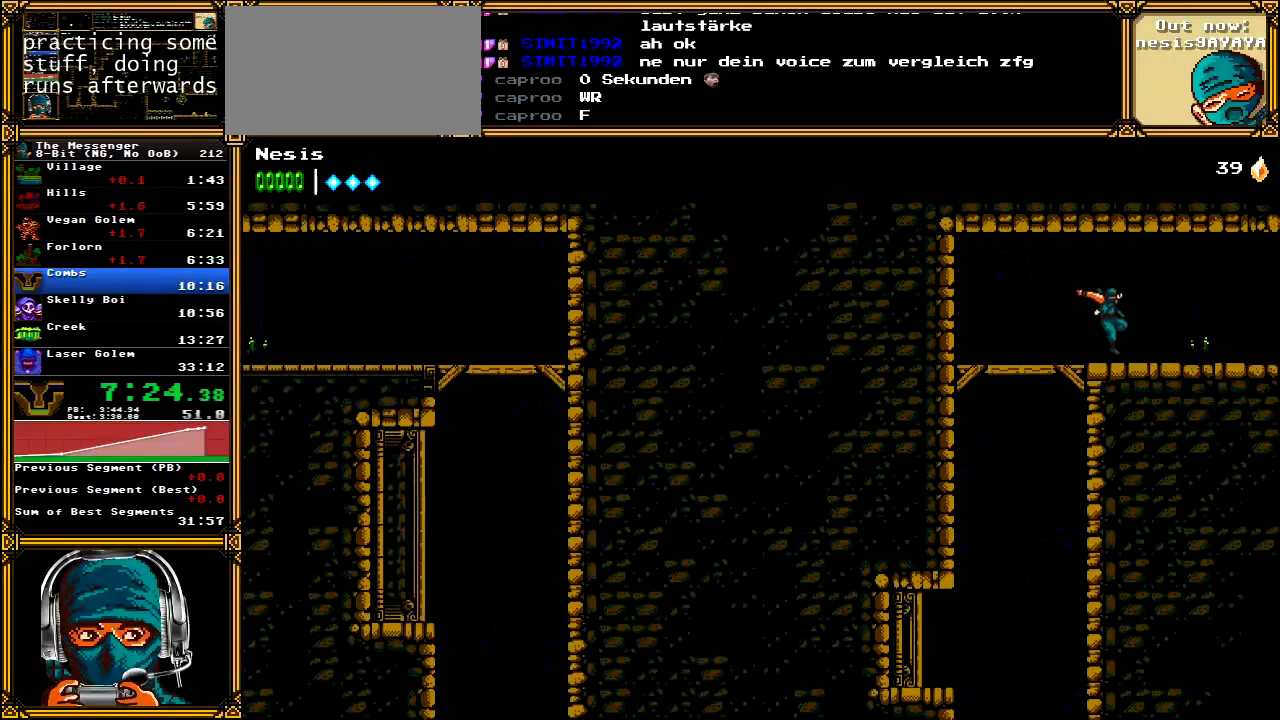
{"dt_ms": 500, "buttons": ["DPAD_RIGHT"], "left_stick": "center", "right_stick": "center", "events": []}
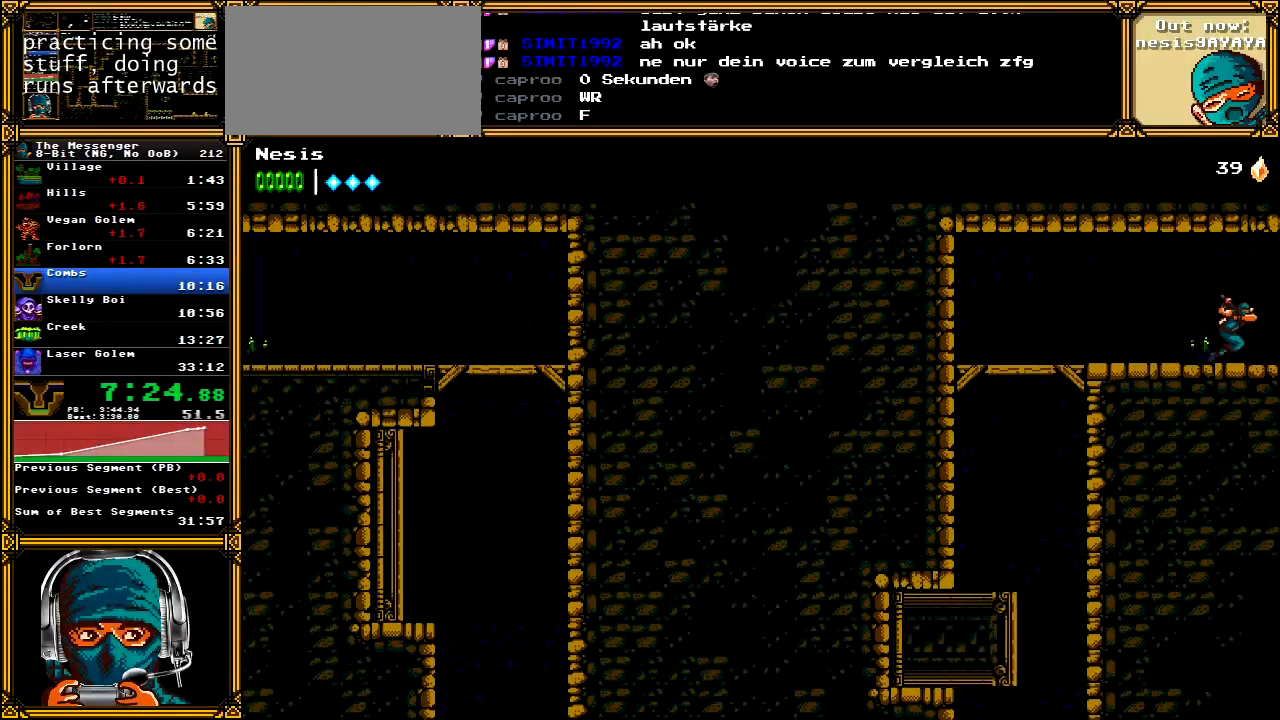
{"dt_ms": 500, "buttons": ["DPAD_RIGHT"], "left_stick": "center", "right_stick": "center", "events": []}
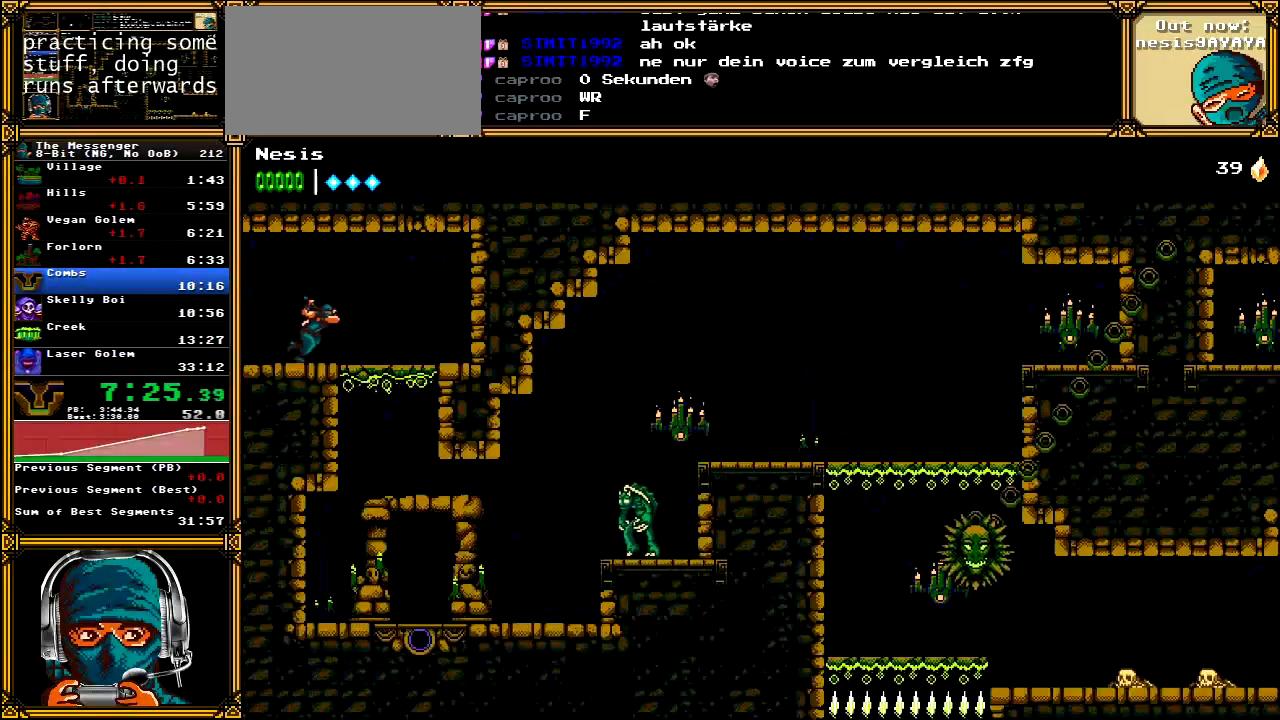
{"dt_ms": 500, "buttons": [], "left_stick": "center", "right_stick": "center", "events": [[283, "DPAD_DOWN", "down"], [300, "A", "down"], [317, "DPAD_RIGHT", "up"], [400, "A", "up"], [400, "DPAD_DOWN", "up"]]}
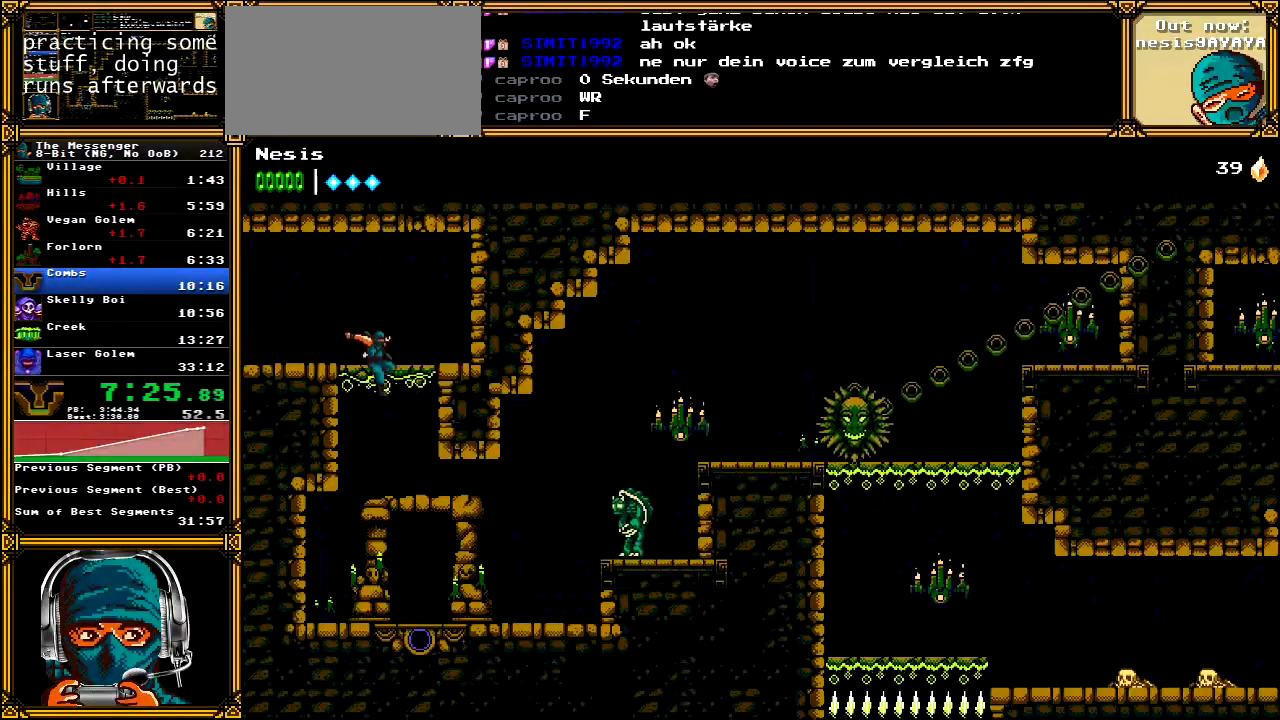
{"dt_ms": 500, "buttons": ["DPAD_RIGHT"], "left_stick": "center", "right_stick": "center", "events": [[50, "DPAD_RIGHT", "down"]]}
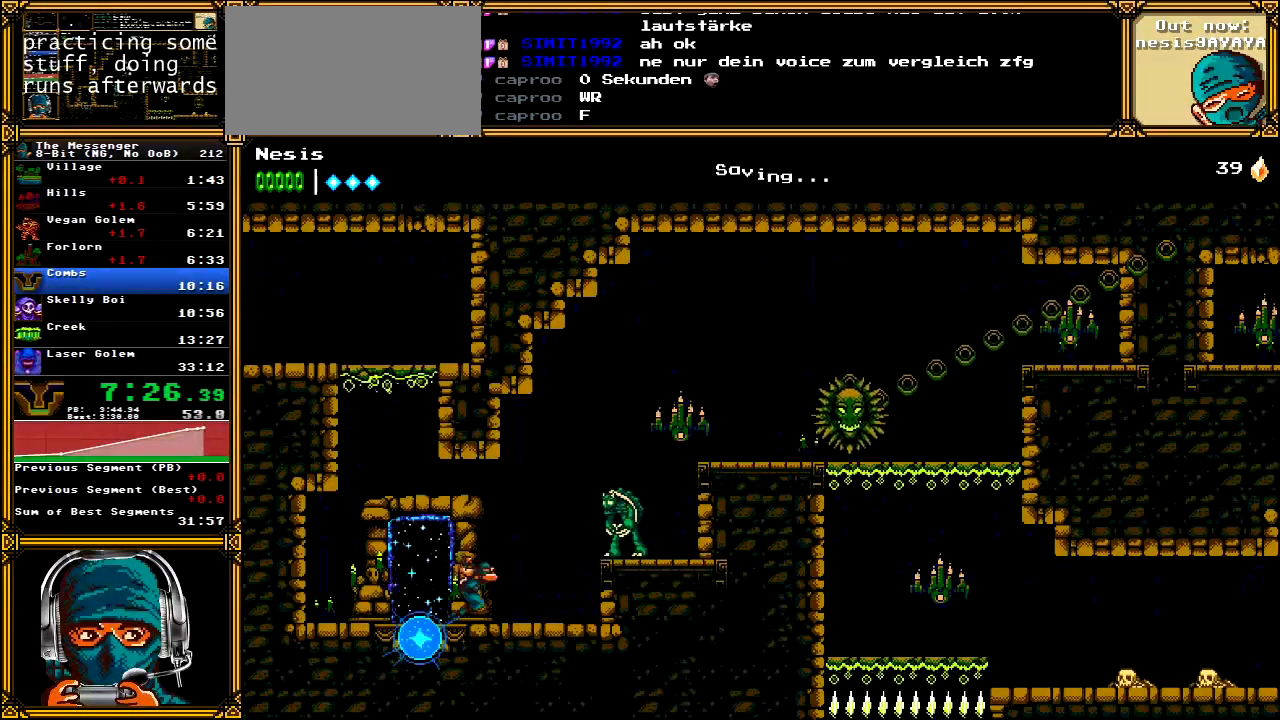
{"dt_ms": 500, "buttons": ["A", "X", "DPAD_RIGHT"], "left_stick": "center", "right_stick": "center", "events": [[50, "A", "down"], [367, "X", "down"]]}
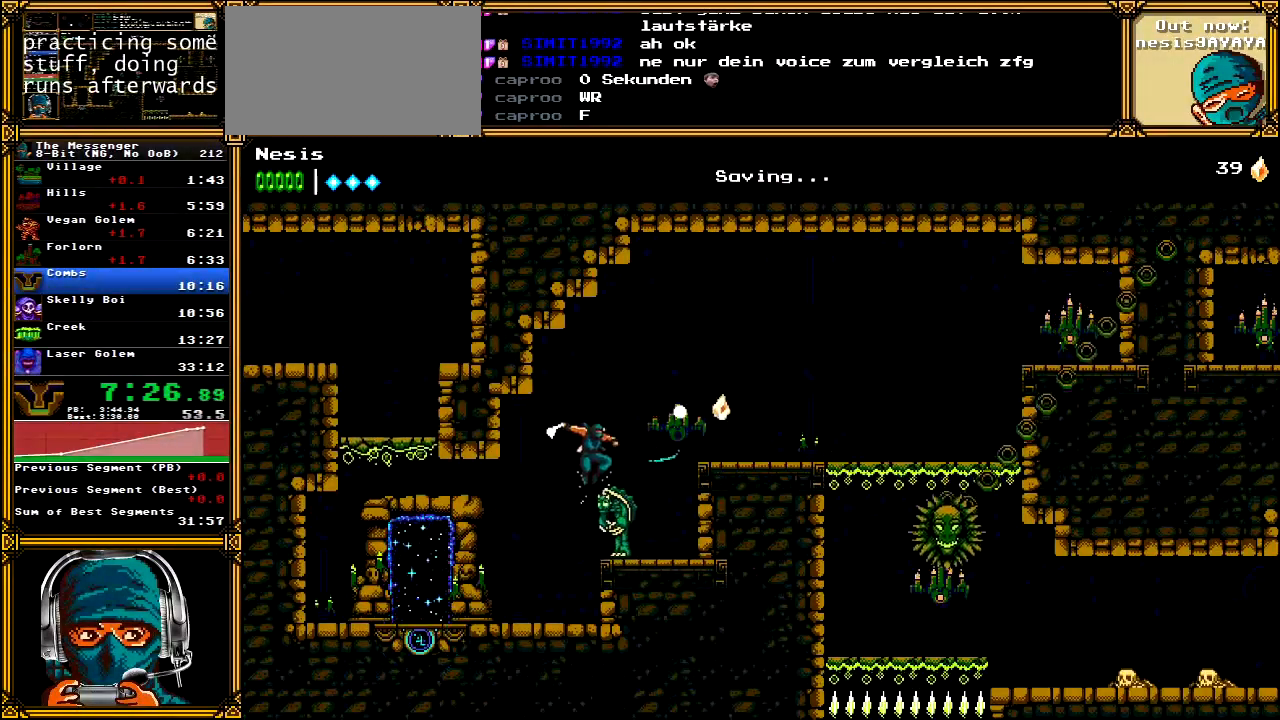
{"dt_ms": 500, "buttons": ["DPAD_RIGHT"], "left_stick": "center", "right_stick": "center", "events": [[17, "X", "up"], [33, "A", "up"], [83, "A", "down"], [283, "A", "up"]]}
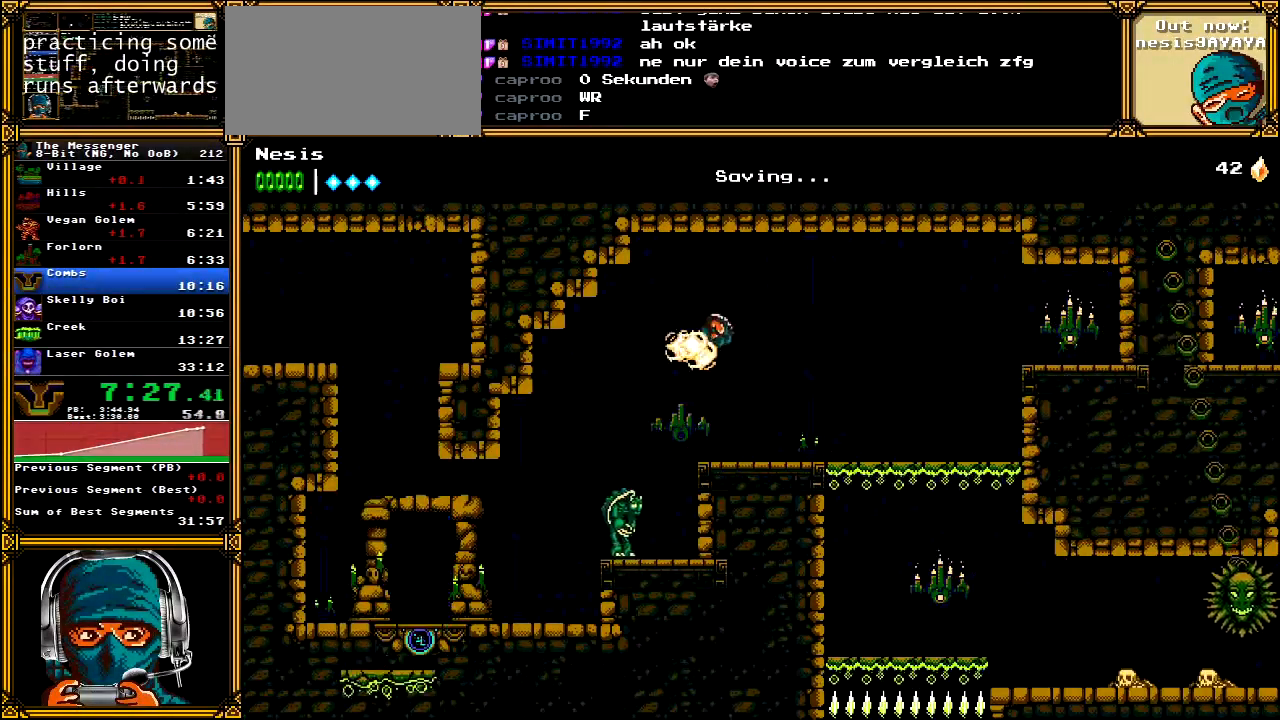
{"dt_ms": 500, "buttons": ["DPAD_RIGHT"], "left_stick": "center", "right_stick": "center", "events": []}
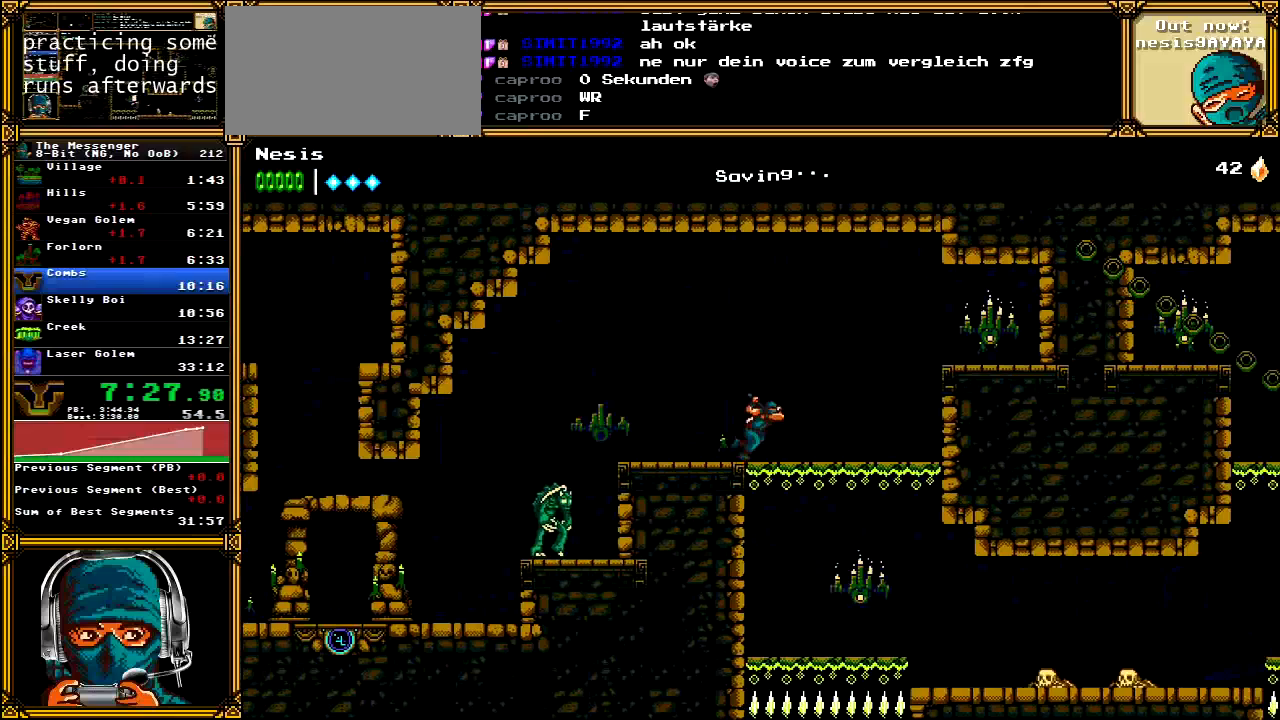
{"dt_ms": 500, "buttons": ["X", "DPAD_RIGHT"], "left_stick": "center", "right_stick": "center", "events": [[67, "DPAD_DOWN", "down"], [83, "A", "down"], [100, "DPAD_RIGHT", "up"], [167, "DPAD_DOWN", "up"], [167, "DPAD_RIGHT", "down"], [183, "A", "up"], [467, "X", "down"]]}
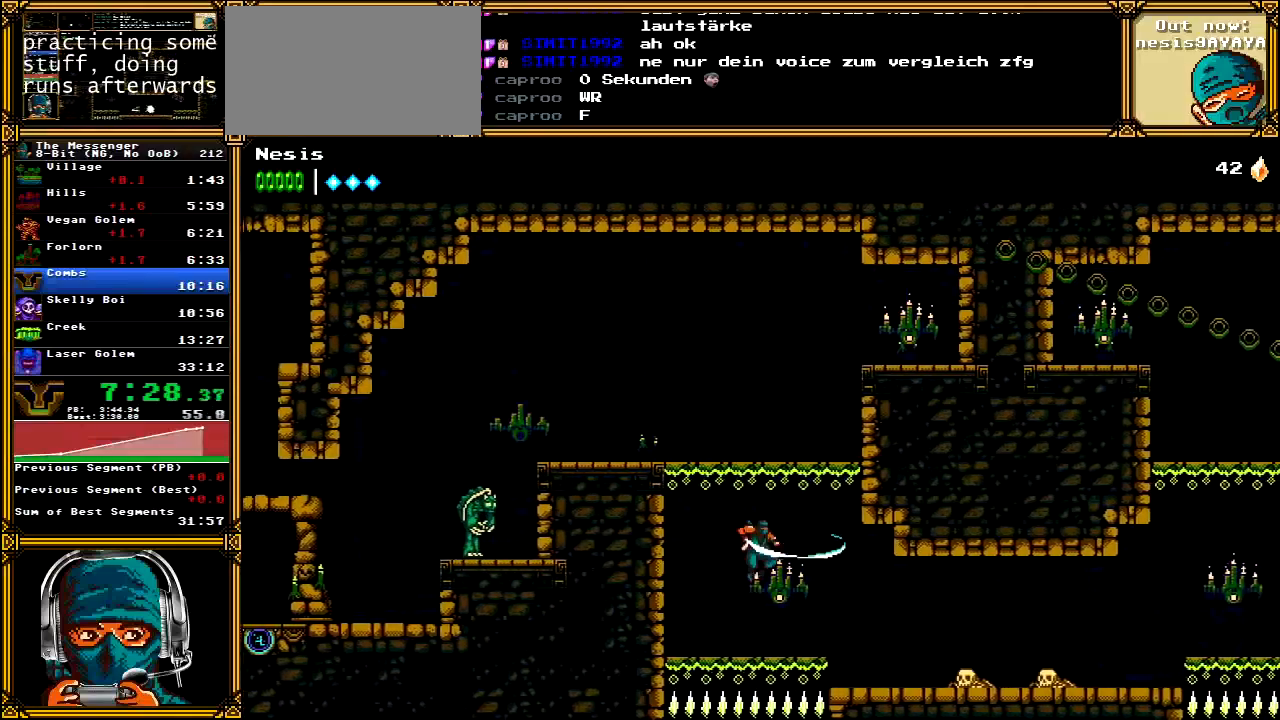
{"dt_ms": 1000, "buttons": ["DPAD_RIGHT"], "left_stick": "center", "right_stick": "center"}
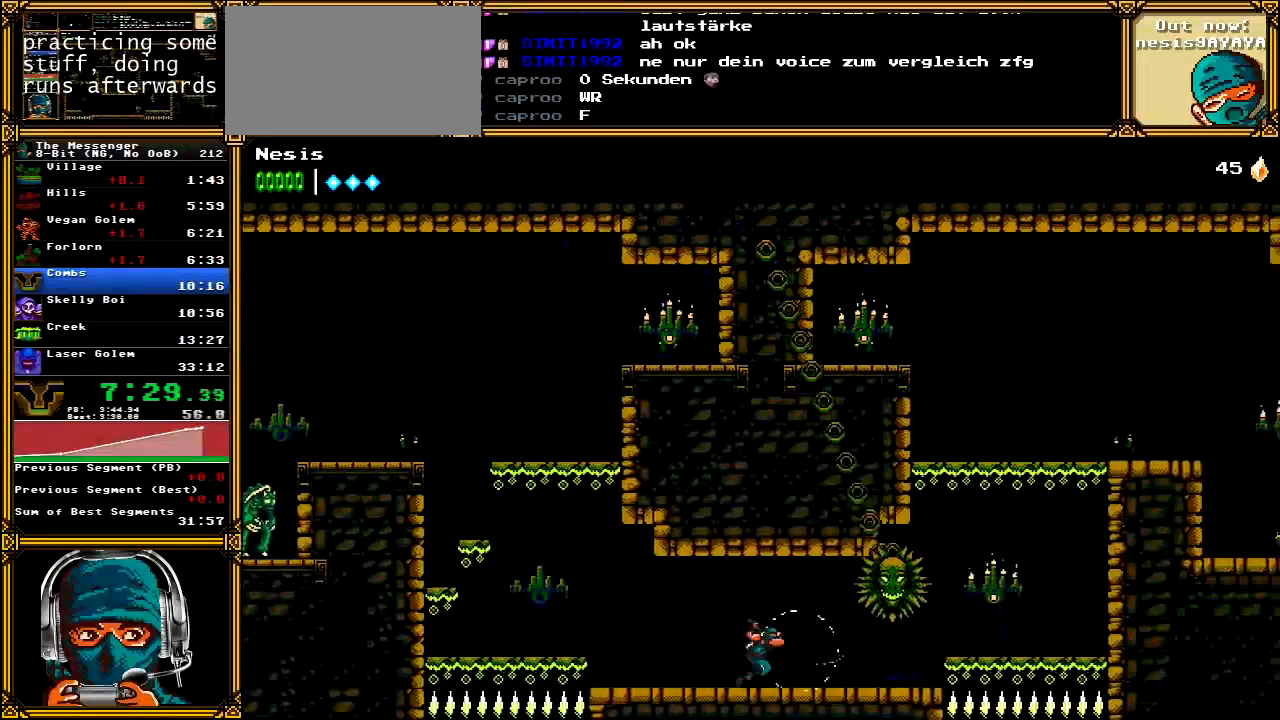
{"dt_ms": 500, "buttons": ["DPAD_RIGHT"], "left_stick": "center", "right_stick": "center"}
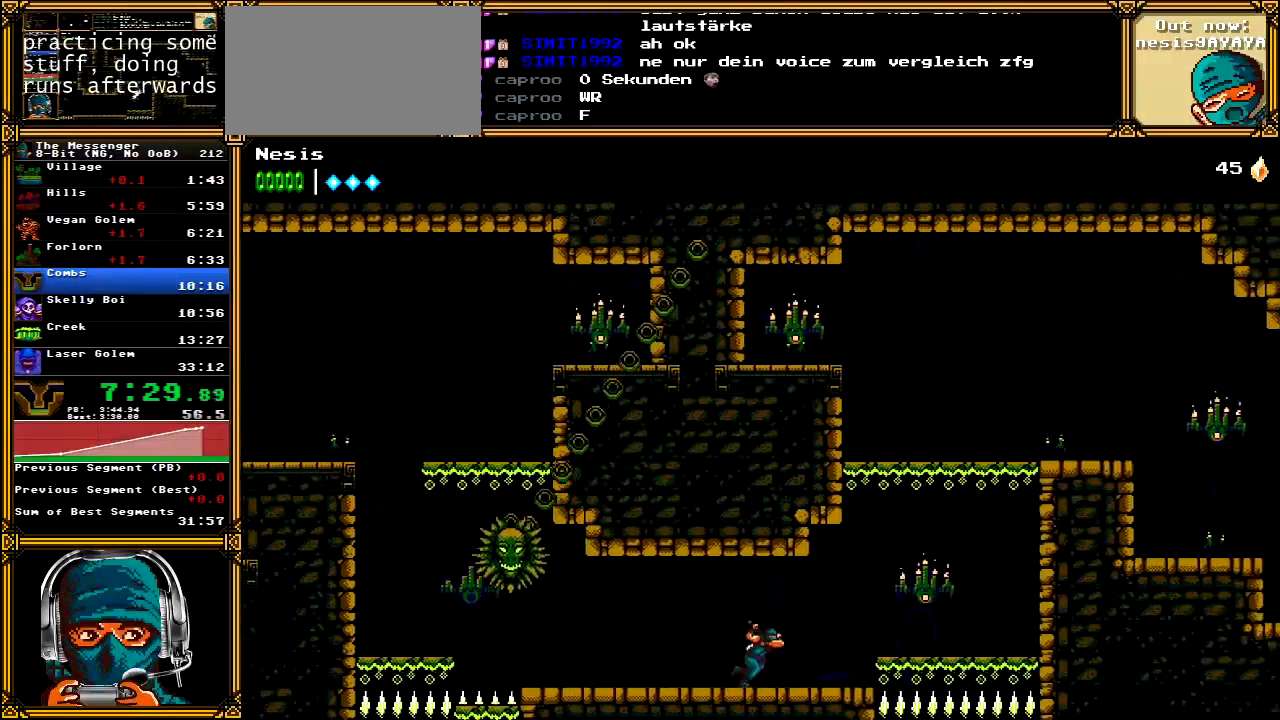
{"dt_ms": 500, "buttons": ["A", "X", "DPAD_RIGHT"], "left_stick": "center", "right_stick": "center", "events": [[383, "A", "down"], [383, "X", "down"]]}
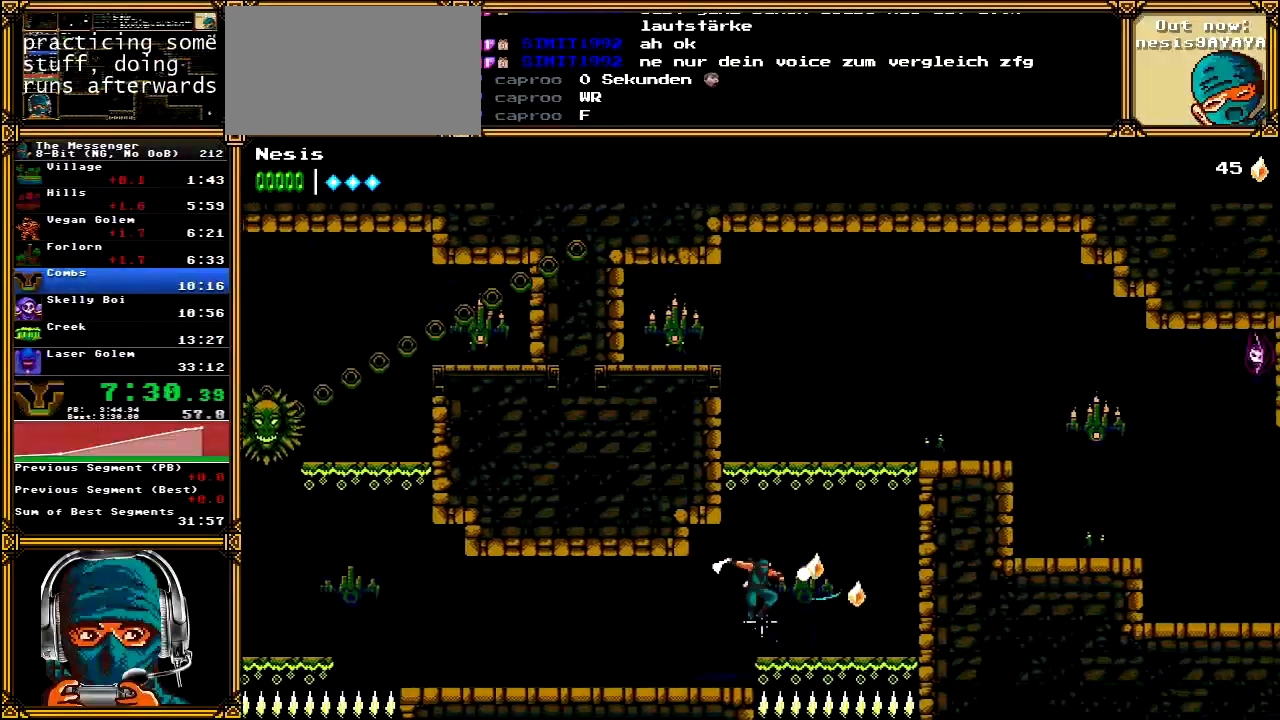
{"dt_ms": 500, "buttons": ["A", "DPAD_RIGHT"], "left_stick": "center", "right_stick": "center", "events": [[233, "X", "up"], [250, "A", "up"], [317, "A", "down"]]}
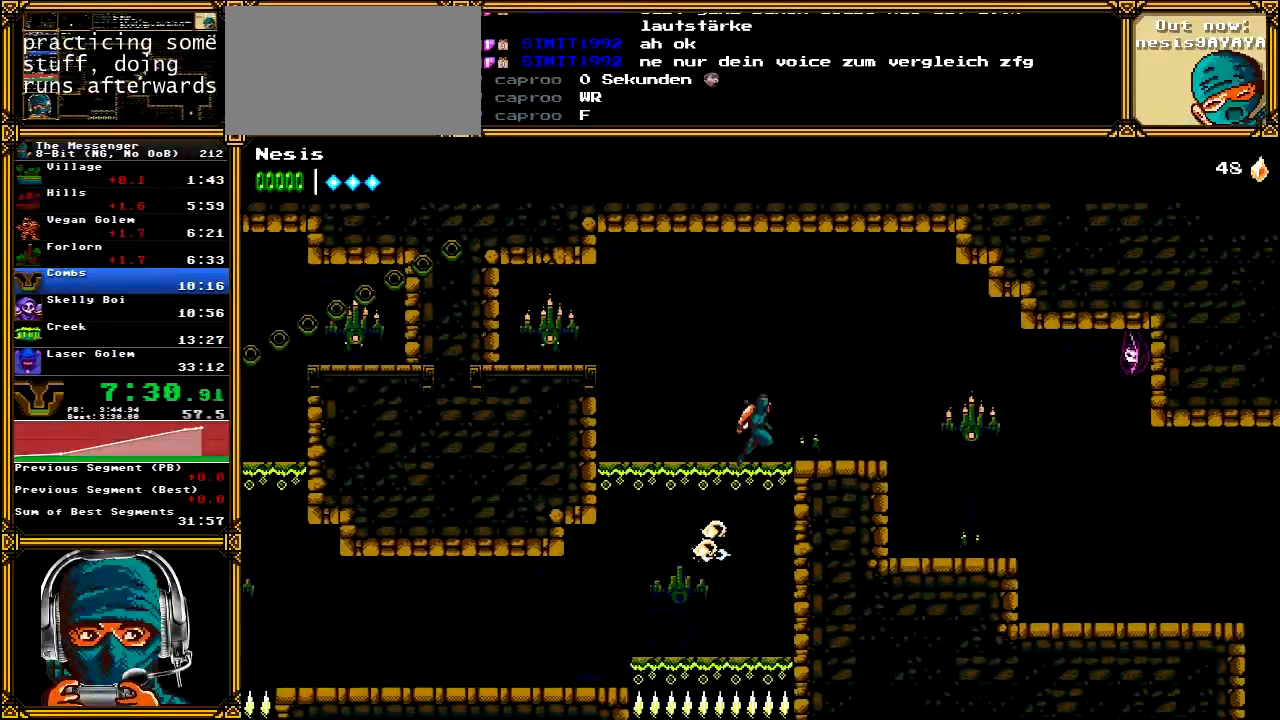
{"dt_ms": 500, "buttons": ["DPAD_RIGHT"], "left_stick": "center", "right_stick": "center", "events": [[433, "A", "up"]]}
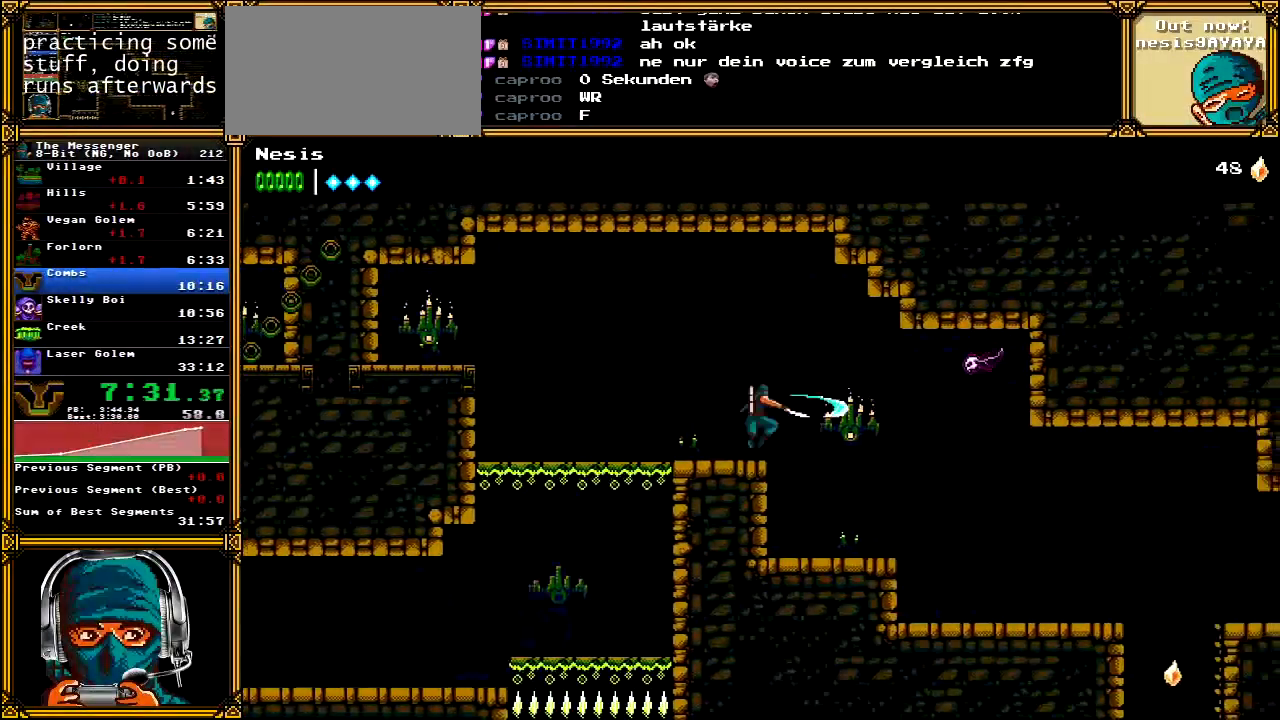
{"dt_ms": 500, "buttons": ["DPAD_RIGHT"], "left_stick": "center", "right_stick": "center", "events": [[17, "X", "down"], [167, "X", "up"]]}
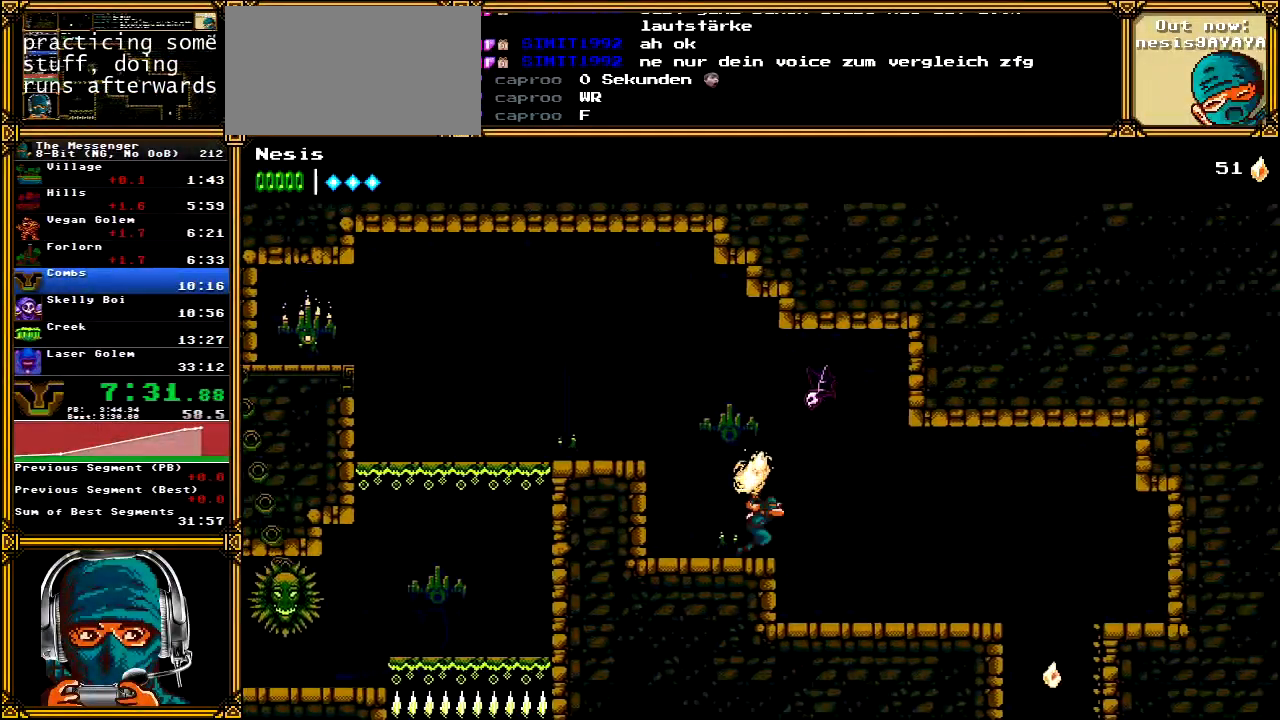
{"dt_ms": 500, "buttons": ["A", "DPAD_RIGHT"], "left_stick": "center", "right_stick": "center", "events": [[433, "A", "down"]]}
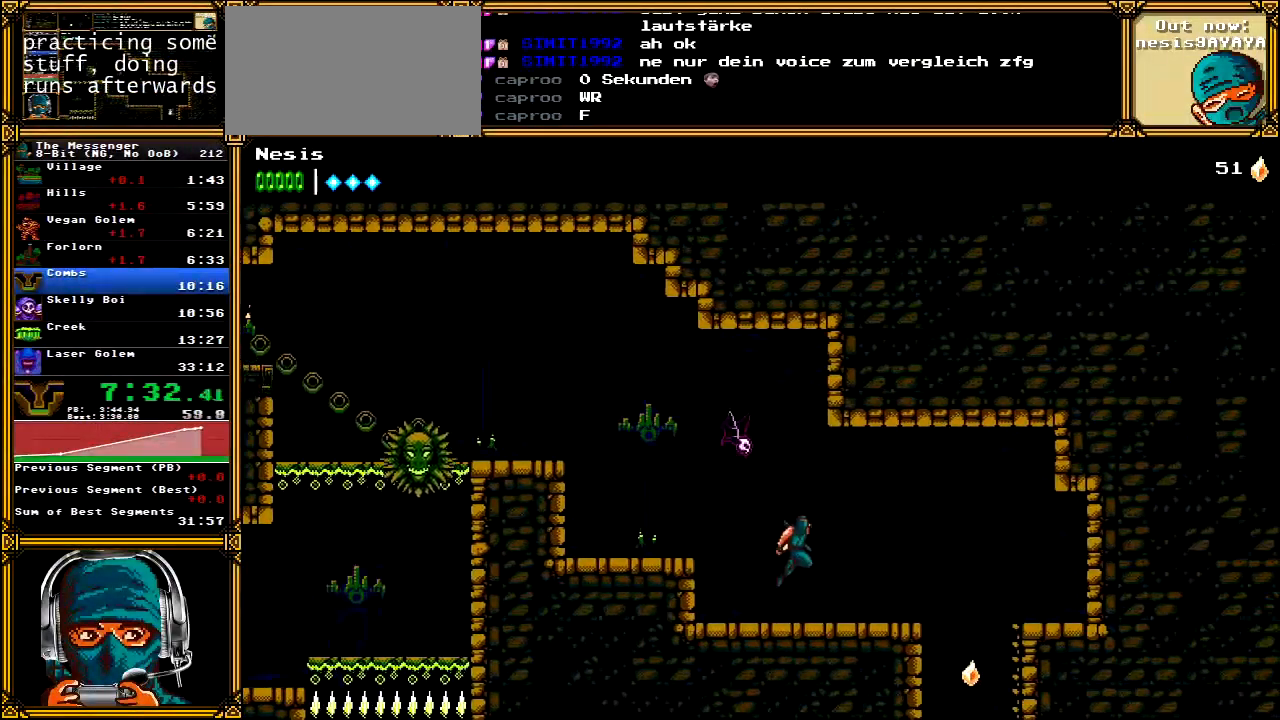
{"dt_ms": 500, "buttons": ["DPAD_RIGHT"], "left_stick": "center", "right_stick": "center", "events": [[50, "A", "up"]]}
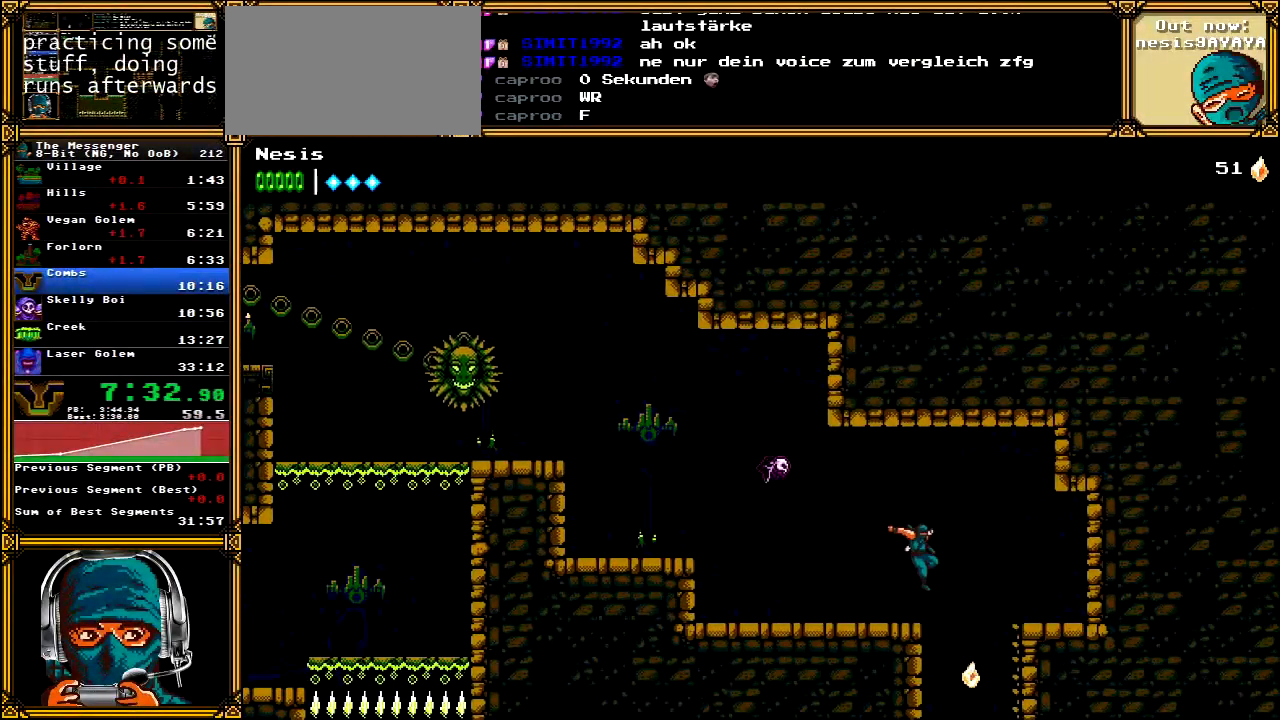
{"dt_ms": 500, "buttons": [], "left_stick": "center", "right_stick": "center", "events": [[233, "DPAD_RIGHT", "up"]]}
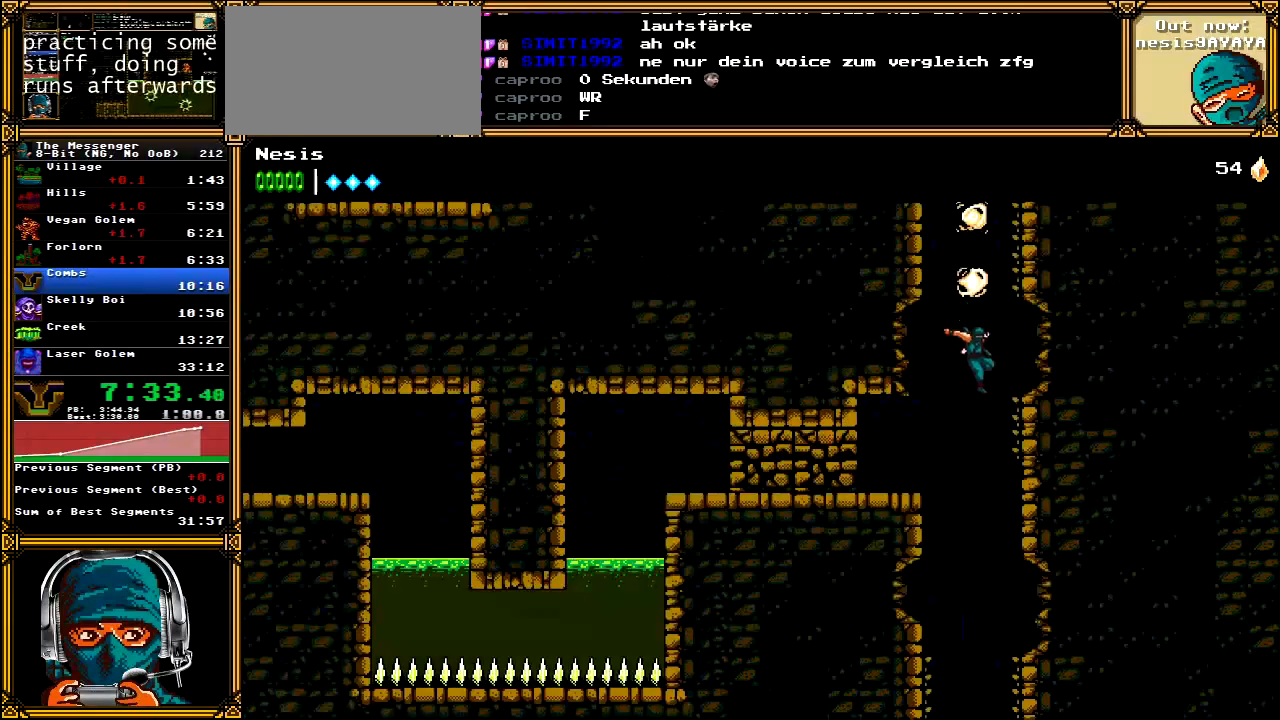
{"dt_ms": 500, "buttons": ["DPAD_DOWN"], "left_stick": "center", "right_stick": "center", "events": [[100, "DPAD_RIGHT", "down"], [200, "DPAD_RIGHT", "up"], [417, "DPAD_DOWN", "down"]]}
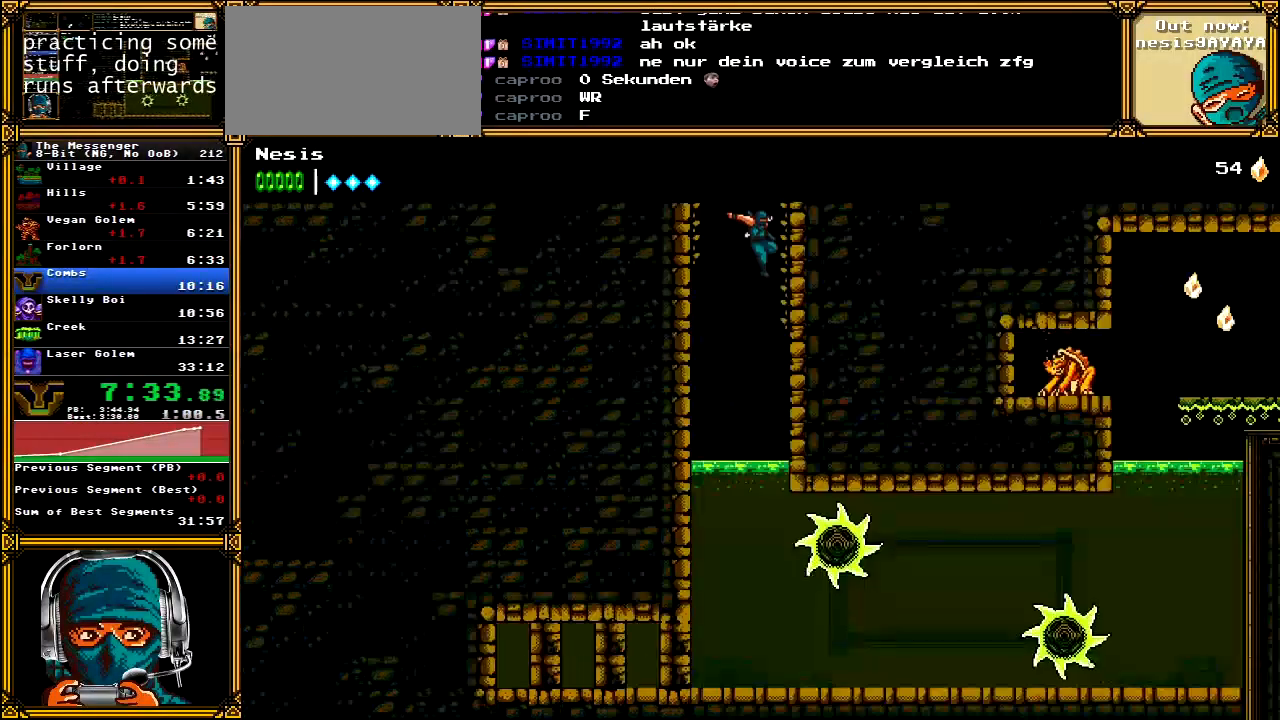
{"dt_ms": 500, "buttons": ["DPAD_DOWN", "DPAD_RIGHT"], "left_stick": "center", "right_stick": "center", "events": [[400, "DPAD_RIGHT", "down"]]}
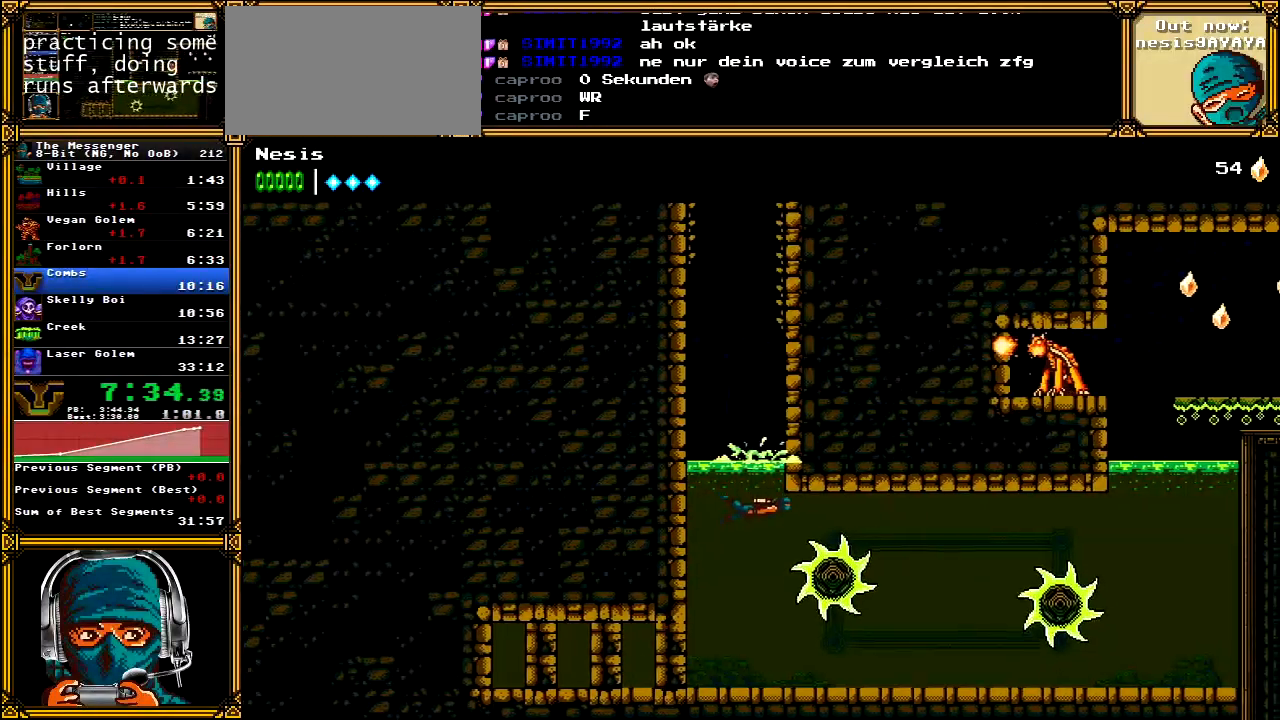
{"dt_ms": 500, "buttons": ["DPAD_RIGHT"], "left_stick": "center", "right_stick": "center", "events": [[133, "DPAD_DOWN", "up"], [233, "A", "down"], [417, "A", "up"]]}
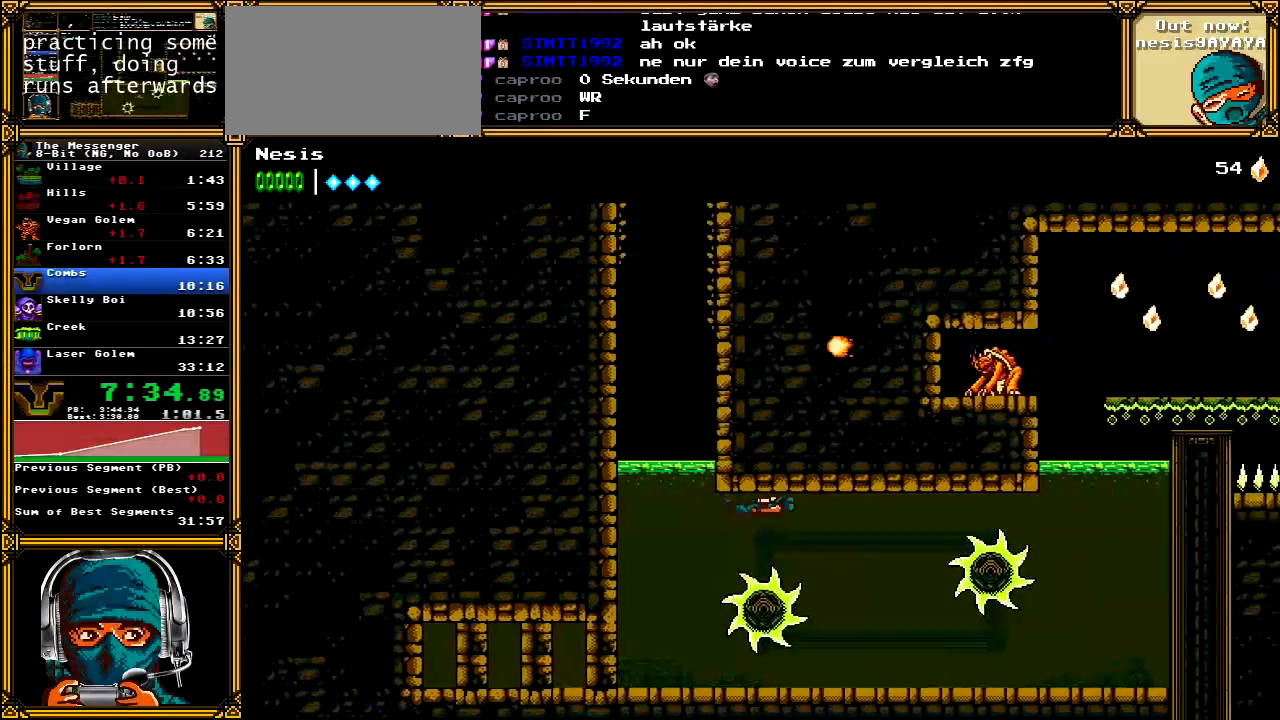
{"dt_ms": 500, "buttons": ["DPAD_DOWN", "DPAD_RIGHT"], "left_stick": "center", "right_stick": "center", "events": [[500, "DPAD_DOWN", "down"]]}
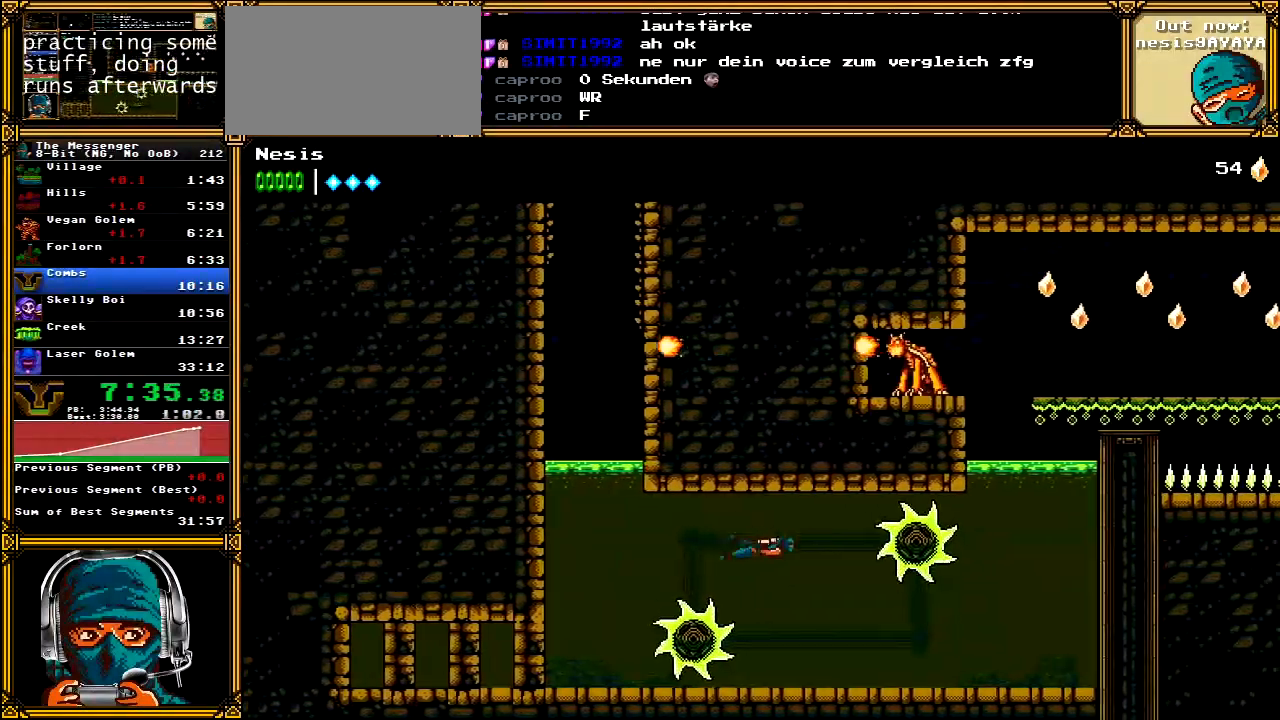
{"dt_ms": 500, "buttons": ["DPAD_RIGHT"], "left_stick": "center", "right_stick": "center", "events": [[267, "DPAD_DOWN", "up"]]}
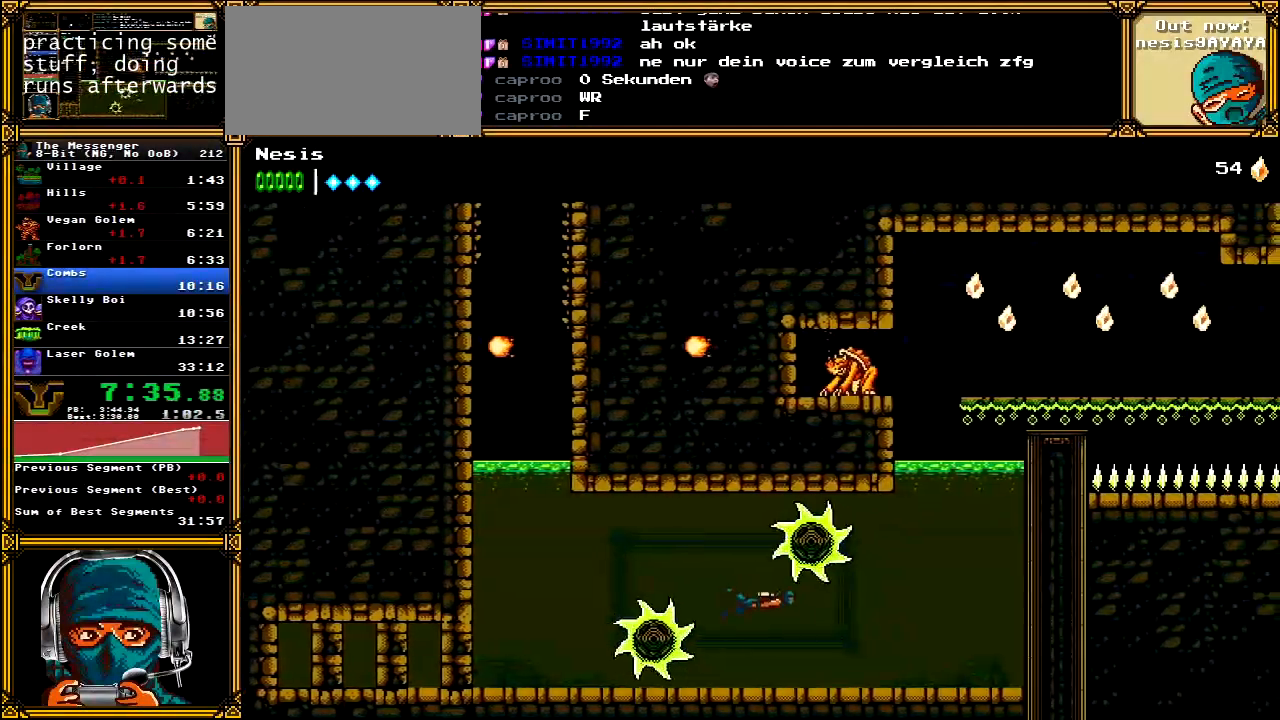
{"dt_ms": 500, "buttons": ["A", "DPAD_RIGHT"], "left_stick": "center", "right_stick": "center", "events": [[500, "A", "down"]]}